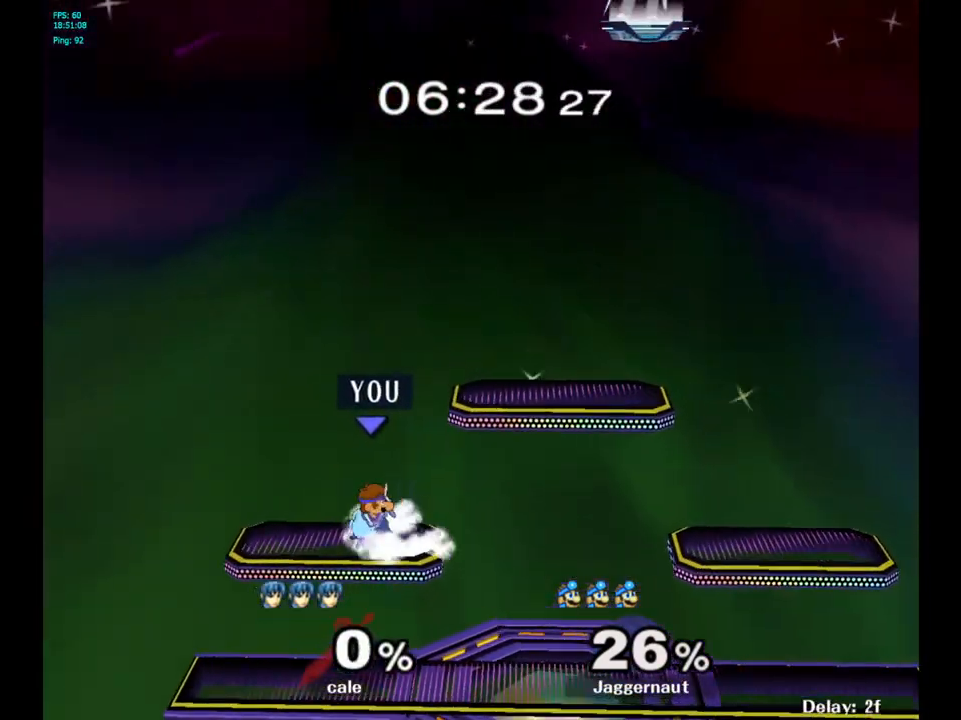
Gameplay with a controller (Nintendo layout); each line is a JSON object with the inputs held at the frame after it. "events" lists button and stick changes between this image and that frame as [ms after this image, input, new state], when the widget could be followed in between. Not read: L3 R3.
{"buttons": [], "left_stick": "right", "right_stick": "center", "events": [[33, "Y", "up"], [50, "R1", "up"], [50, "left_stick", "center"], [233, "left_stick", "right"], [333, "left_stick", "up-left"], [450, "left_stick", "right"]]}
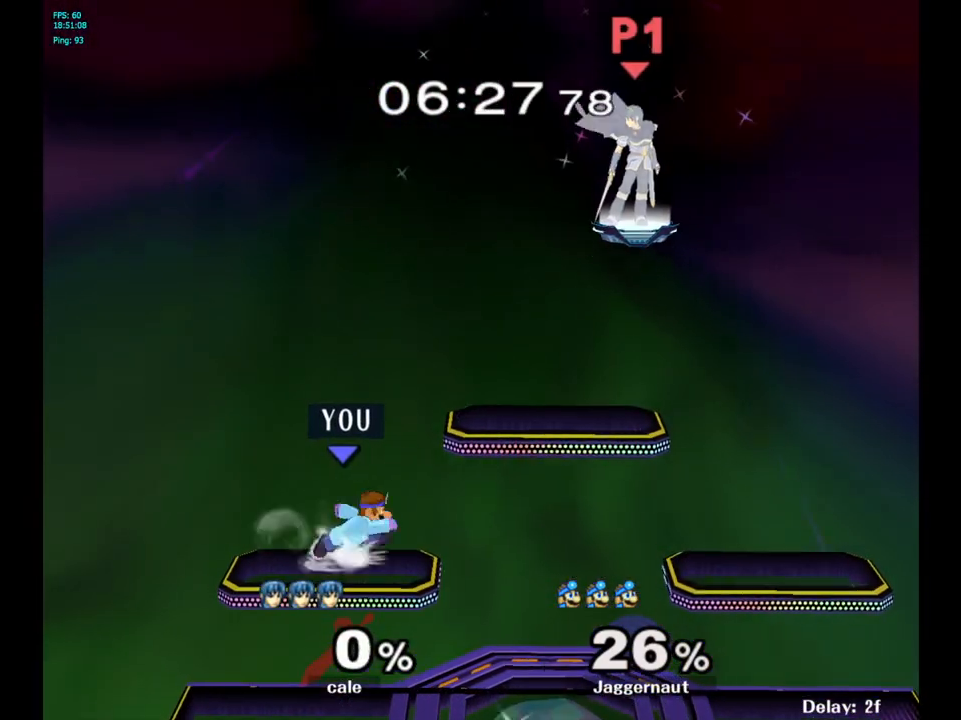
{"buttons": [], "left_stick": "up-left", "right_stick": "center", "events": [[67, "left_stick", "up-left"], [167, "left_stick", "right"], [217, "left_stick", "up-left"], [333, "left_stick", "right"], [417, "left_stick", "up-left"]]}
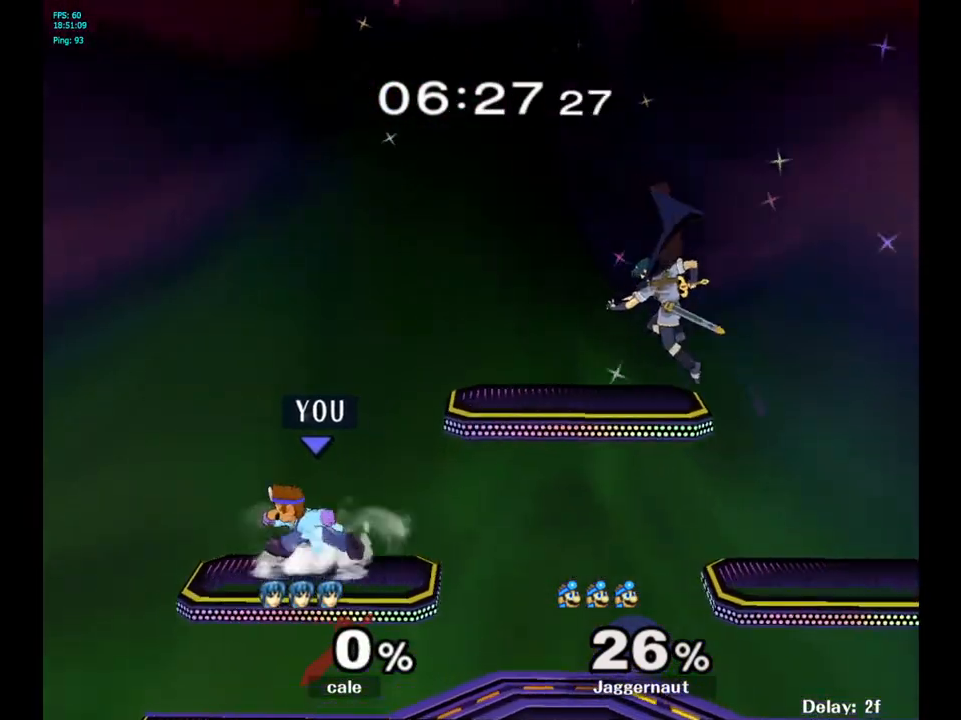
{"buttons": [], "left_stick": "left", "right_stick": "center", "events": [[17, "left_stick", "right"], [100, "left_stick", "up-left"], [233, "left_stick", "right"], [283, "left_stick", "up-left"], [400, "left_stick", "right"], [500, "left_stick", "left"]]}
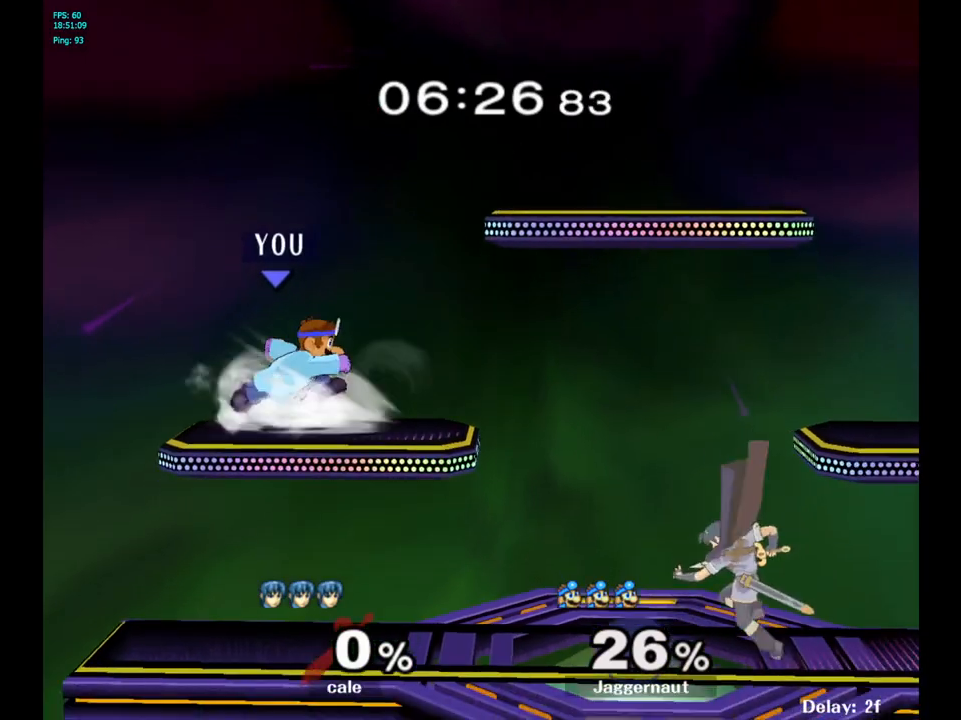
{"buttons": ["Y"], "left_stick": "right", "right_stick": "center", "events": [[100, "left_stick", "right"], [183, "Y", "down"], [233, "Y", "up"], [250, "Y", "down"]]}
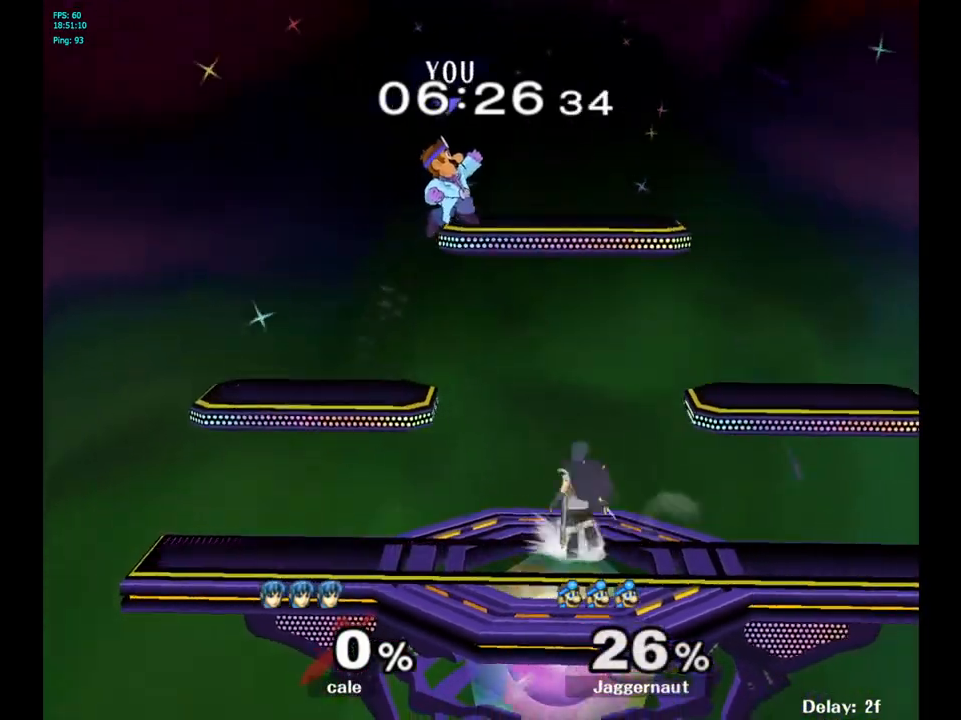
{"buttons": ["R1"], "left_stick": "left", "right_stick": "center", "events": [[67, "R1", "down"], [167, "Y", "up"], [233, "R1", "up"], [233, "left_stick", "center"], [333, "left_stick", "left"], [467, "R1", "down"]]}
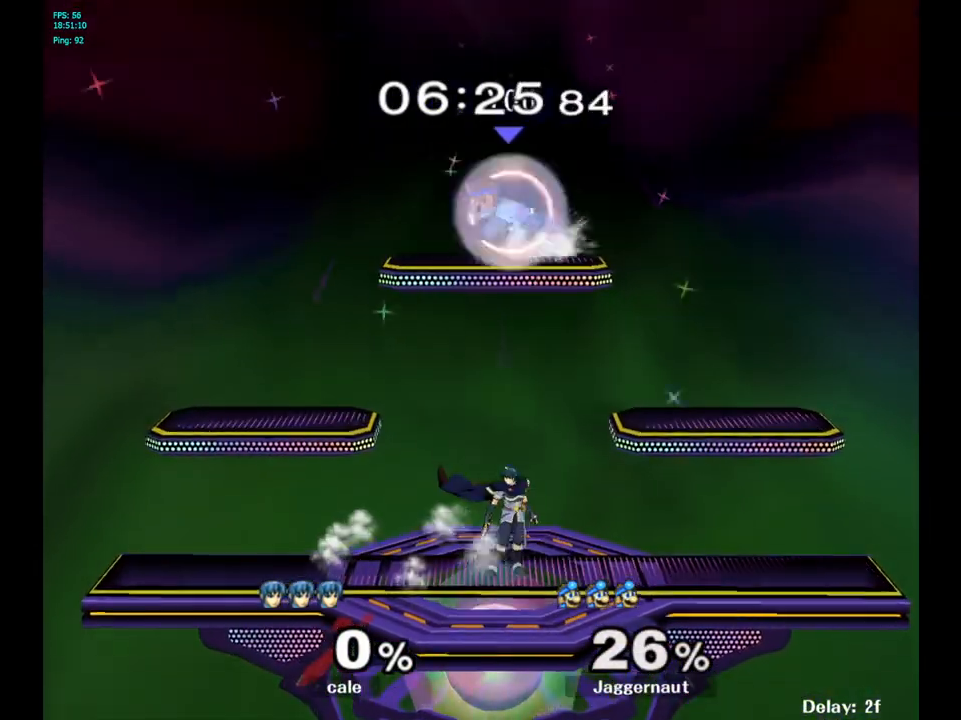
{"buttons": ["R1"], "left_stick": "left", "right_stick": "center", "events": []}
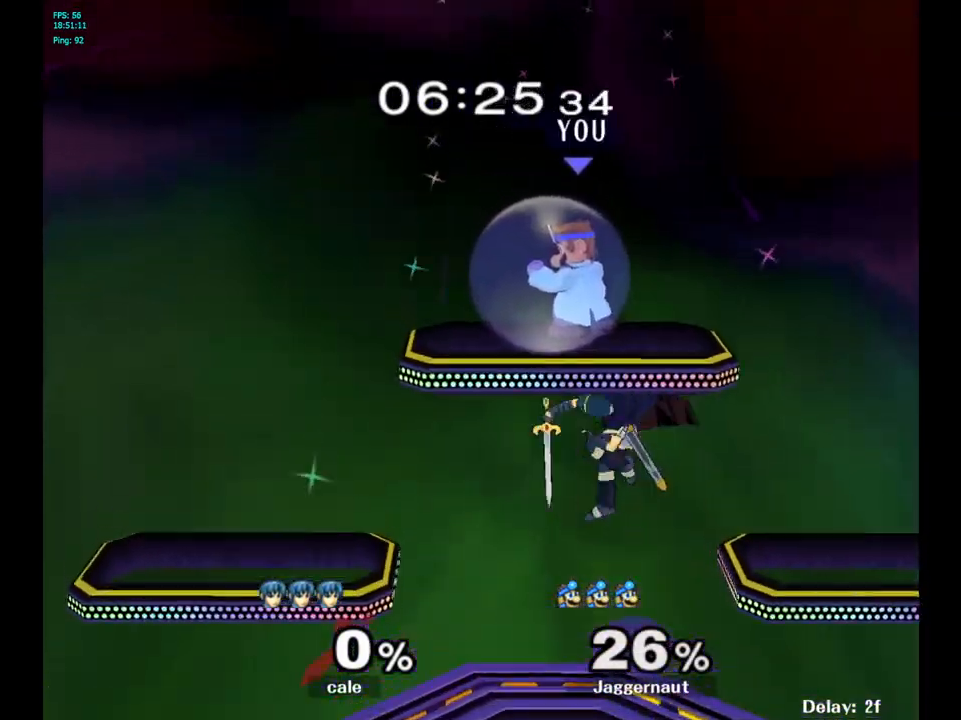
{"buttons": ["R1"], "left_stick": "down", "right_stick": "center", "events": [[467, "left_stick", "down"]]}
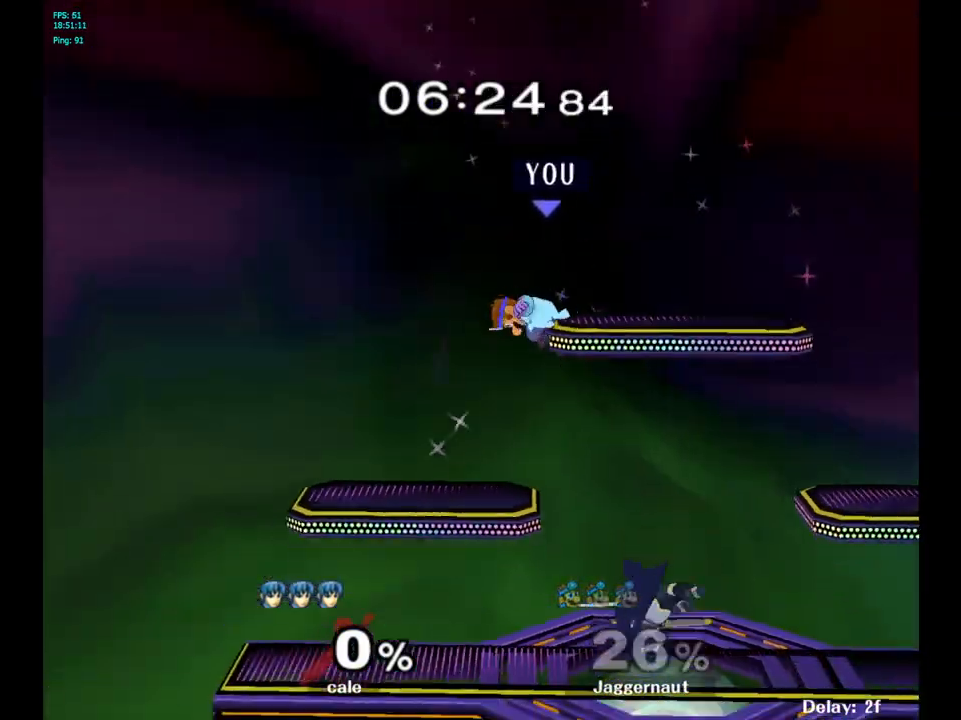
{"buttons": ["Y", "R1"], "left_stick": "down-right", "right_stick": "center", "events": [[83, "R1", "up"], [100, "left_stick", "right"], [217, "Y", "down"], [367, "left_stick", "down-right"], [467, "R1", "down"]]}
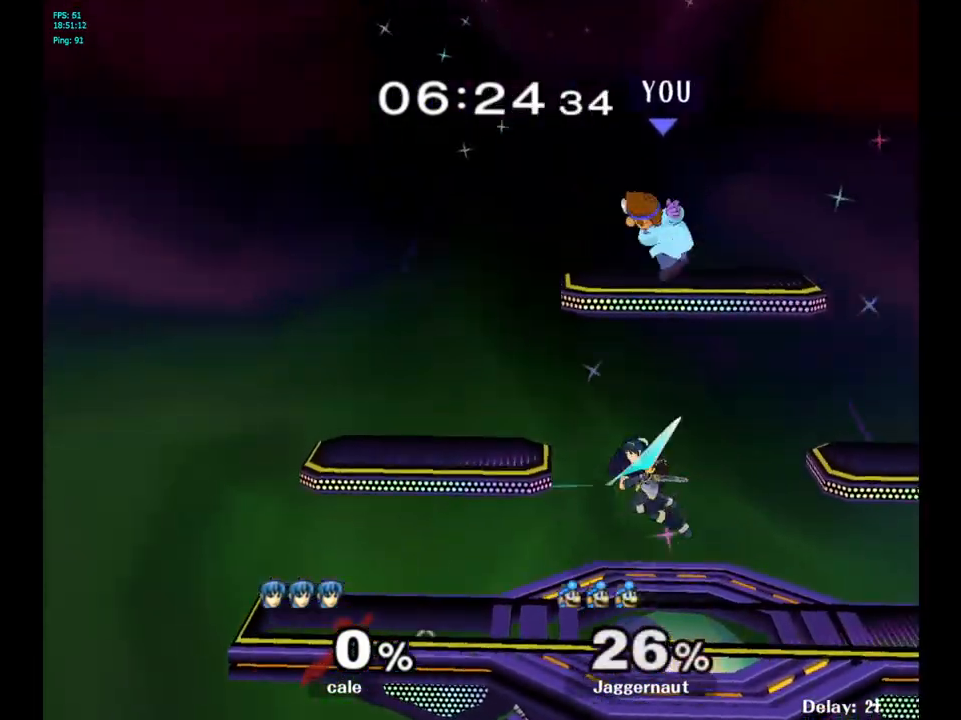
{"buttons": [], "left_stick": "left", "right_stick": "center", "events": [[50, "Y", "up"], [83, "R1", "up"], [83, "left_stick", "center"], [233, "left_stick", "down-left"], [467, "left_stick", "left"]]}
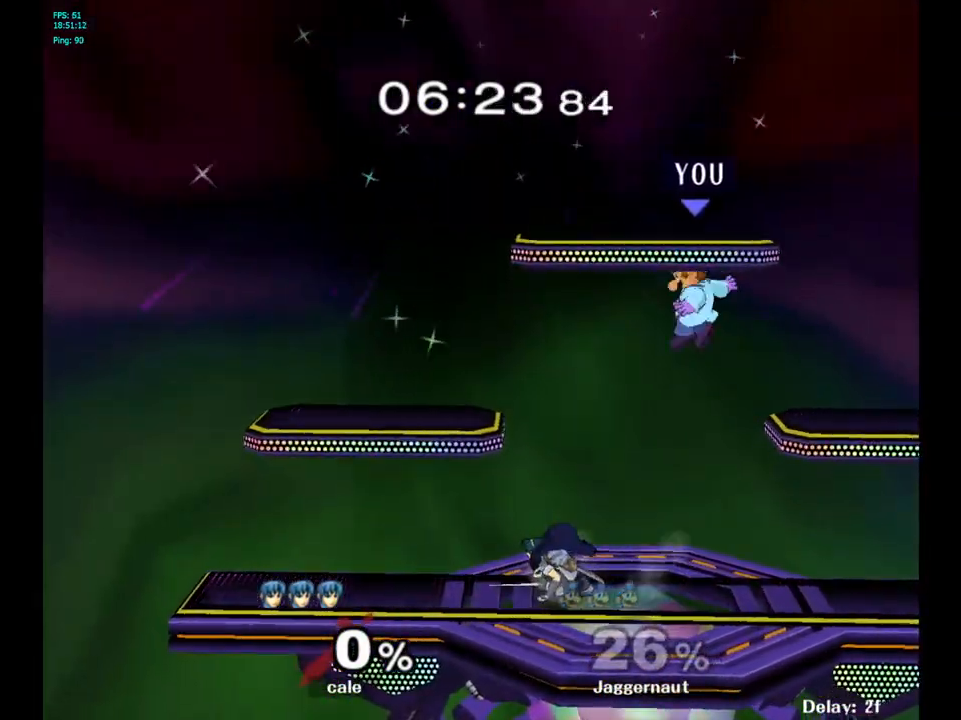
{"buttons": ["R1"], "left_stick": "left", "right_stick": "center", "events": [[17, "right_stick", "down"], [100, "right_stick", "center"], [400, "R1", "down"]]}
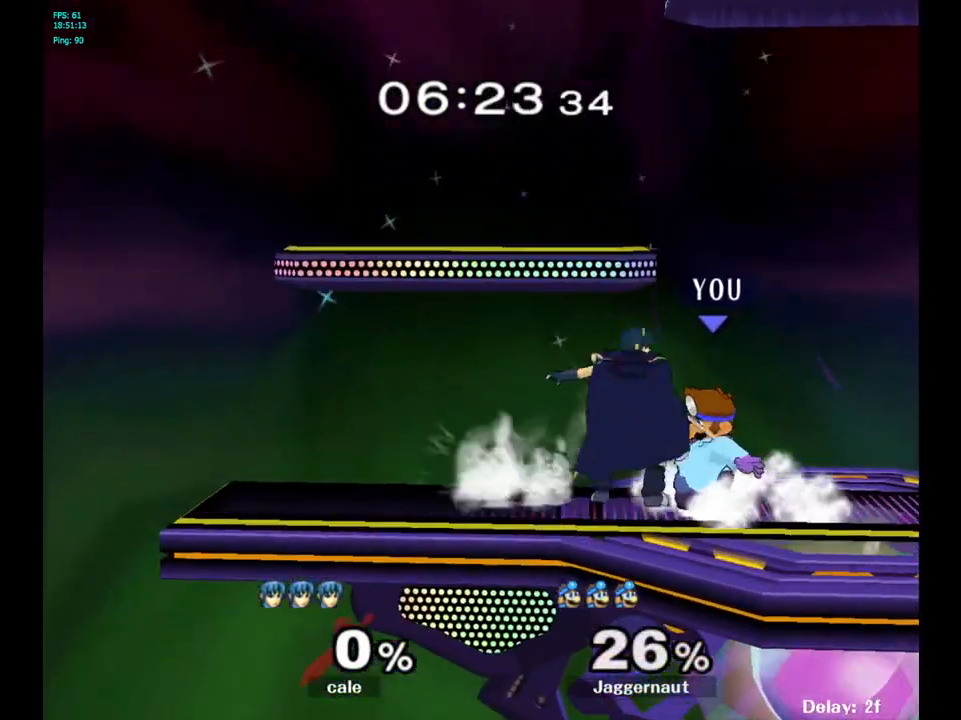
{"buttons": [], "left_stick": "right", "right_stick": "center", "events": [[17, "left_stick", "center"], [417, "left_stick", "right"], [500, "R1", "up"]]}
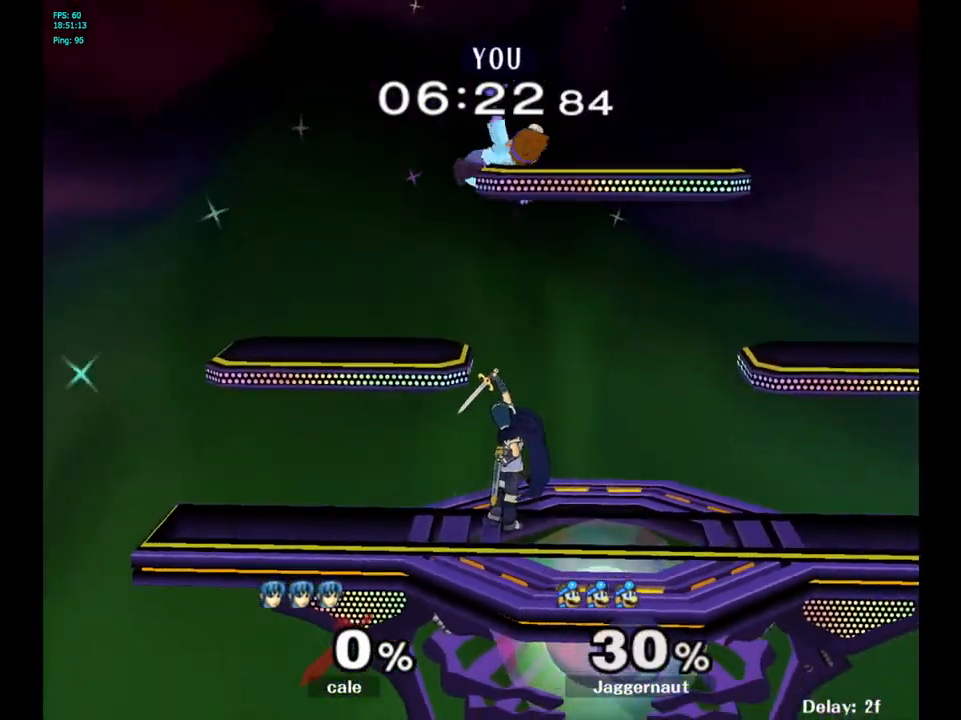
{"buttons": ["Y"], "left_stick": "right", "right_stick": "center", "events": [[167, "left_stick", "center"], [417, "left_stick", "right"], [467, "Y", "down"]]}
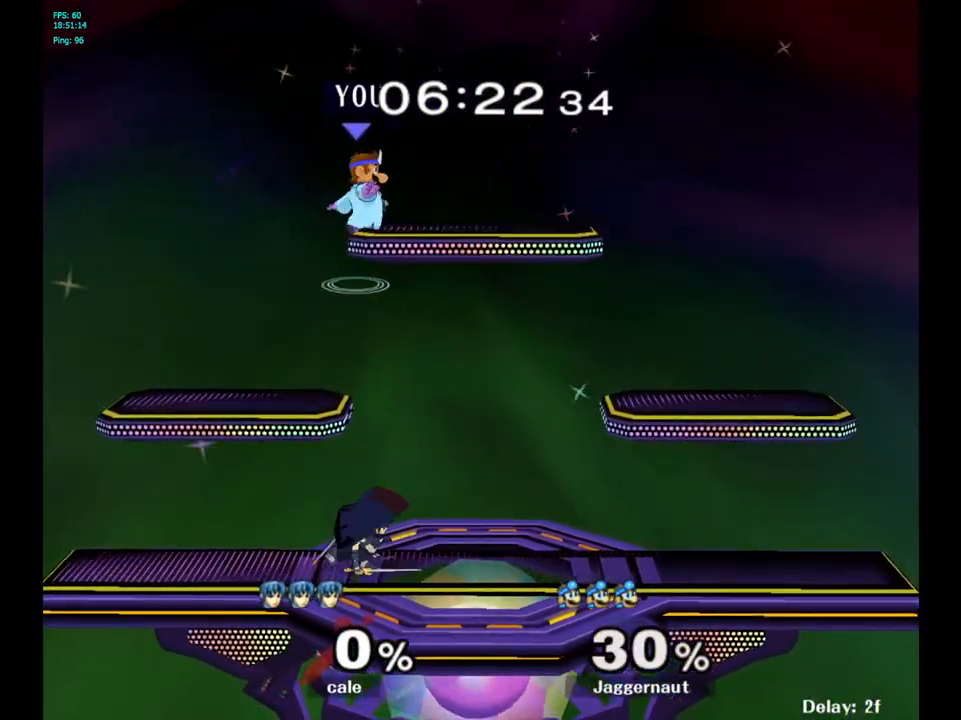
{"buttons": [], "left_stick": "center", "right_stick": "center", "events": [[133, "R1", "down"], [233, "left_stick", "down"], [267, "Y", "up"], [300, "R1", "up"], [317, "left_stick", "center"]]}
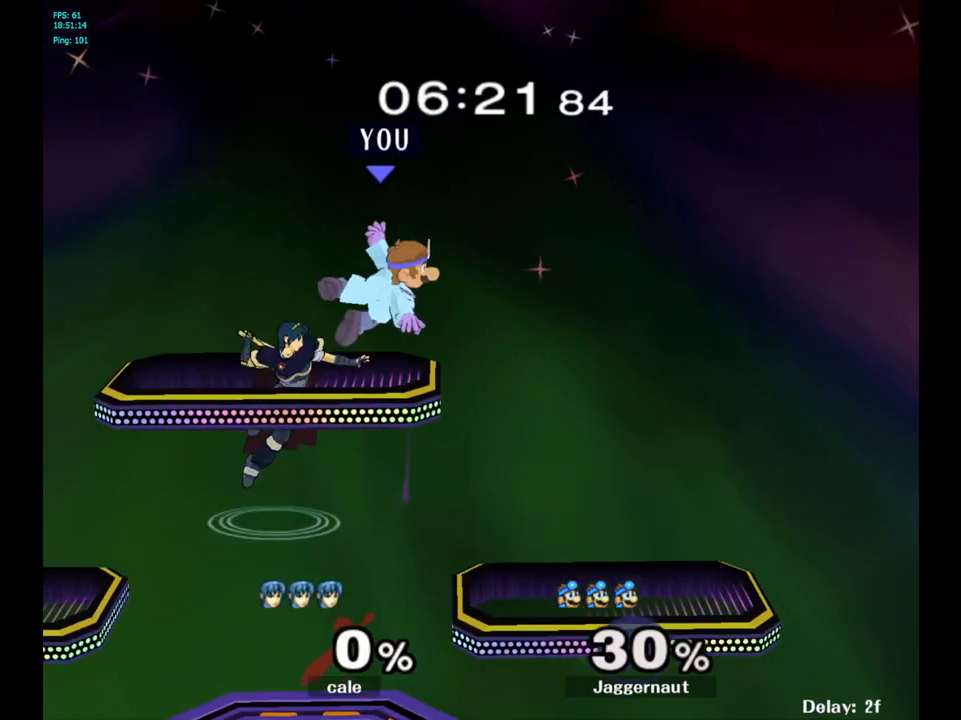
{"buttons": [], "left_stick": "center", "right_stick": "center", "events": [[150, "left_stick", "up-left"], [217, "left_stick", "left"], [450, "left_stick", "center"]]}
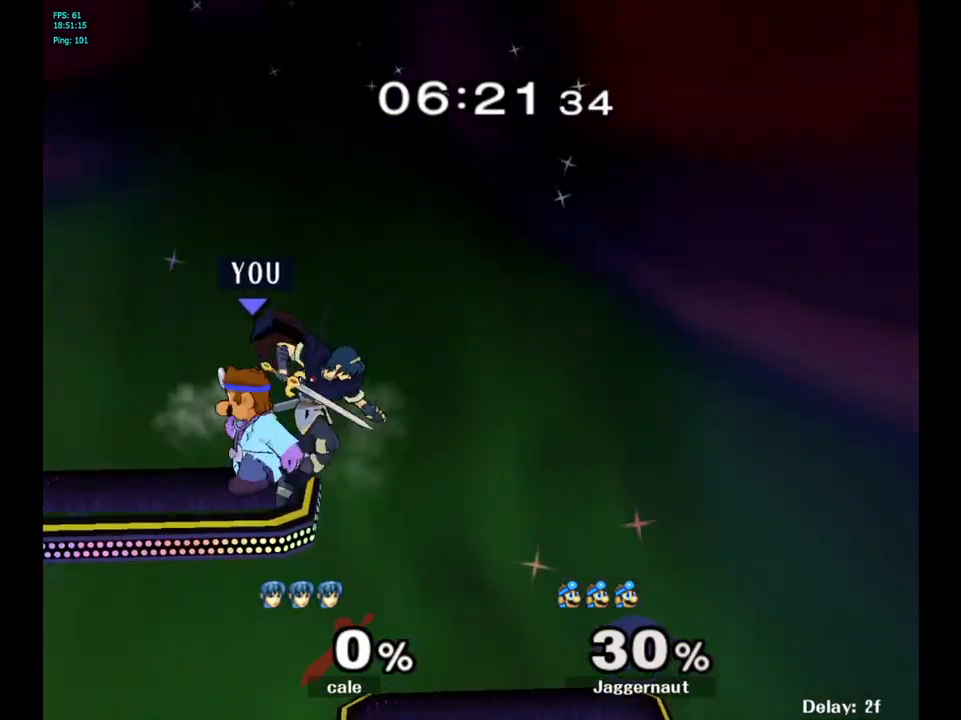
{"buttons": [], "left_stick": "down", "right_stick": "center", "events": [[50, "A", "down"], [150, "A", "up"], [367, "left_stick", "down"]]}
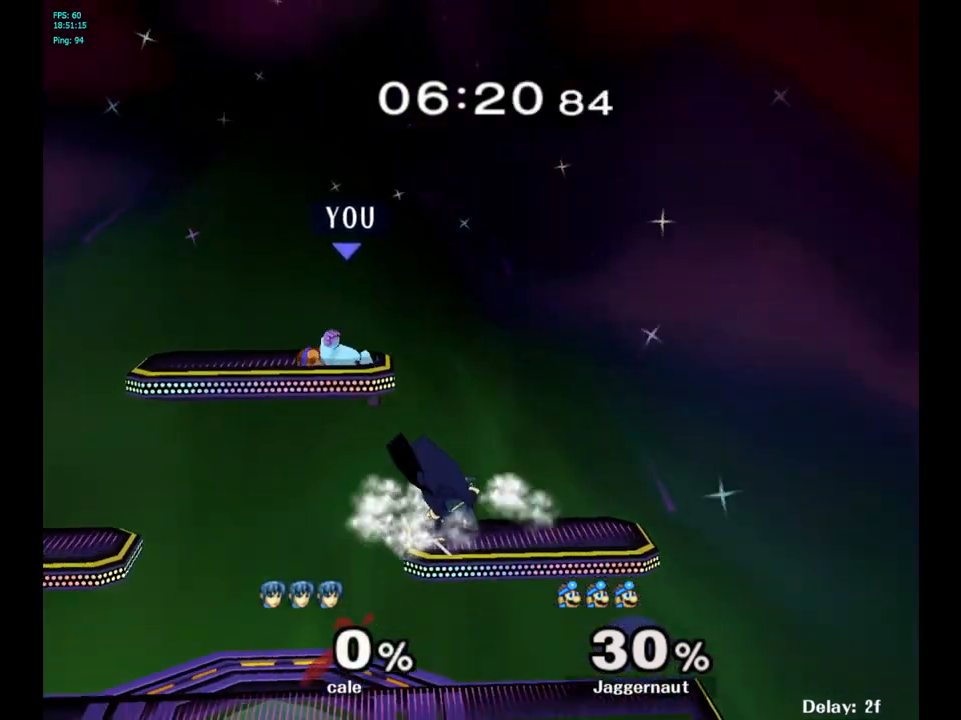
{"buttons": [], "left_stick": "down-right", "right_stick": "center", "events": [[83, "left_stick", "right"], [433, "left_stick", "down-right"]]}
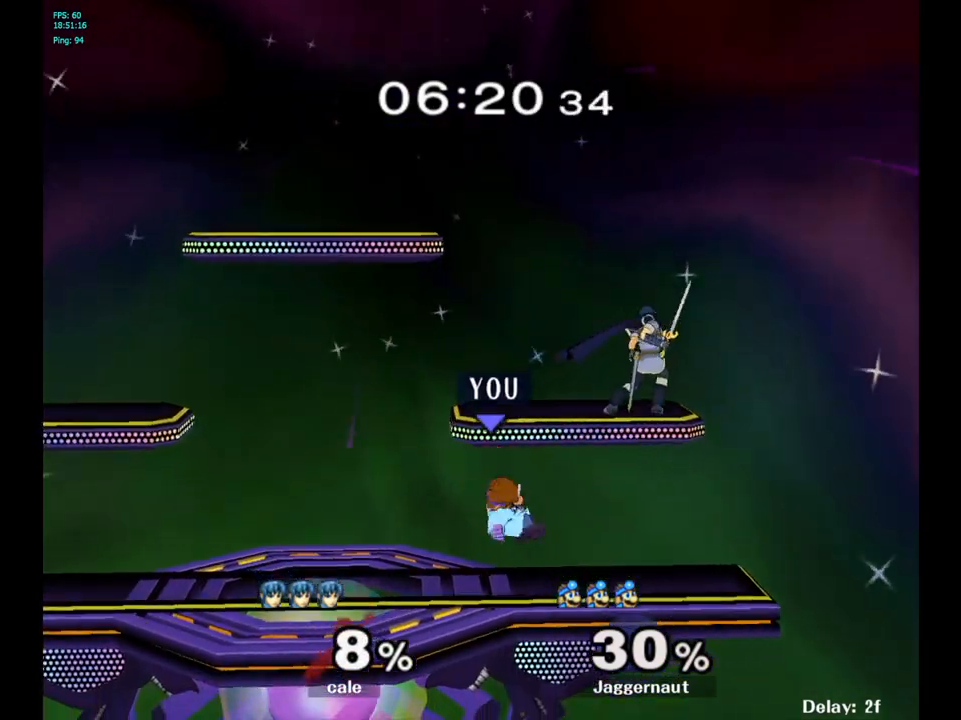
{"buttons": [], "left_stick": "up", "right_stick": "center", "events": [[150, "left_stick", "up-right"], [300, "left_stick", "up"], [383, "A", "down"], [450, "A", "up"]]}
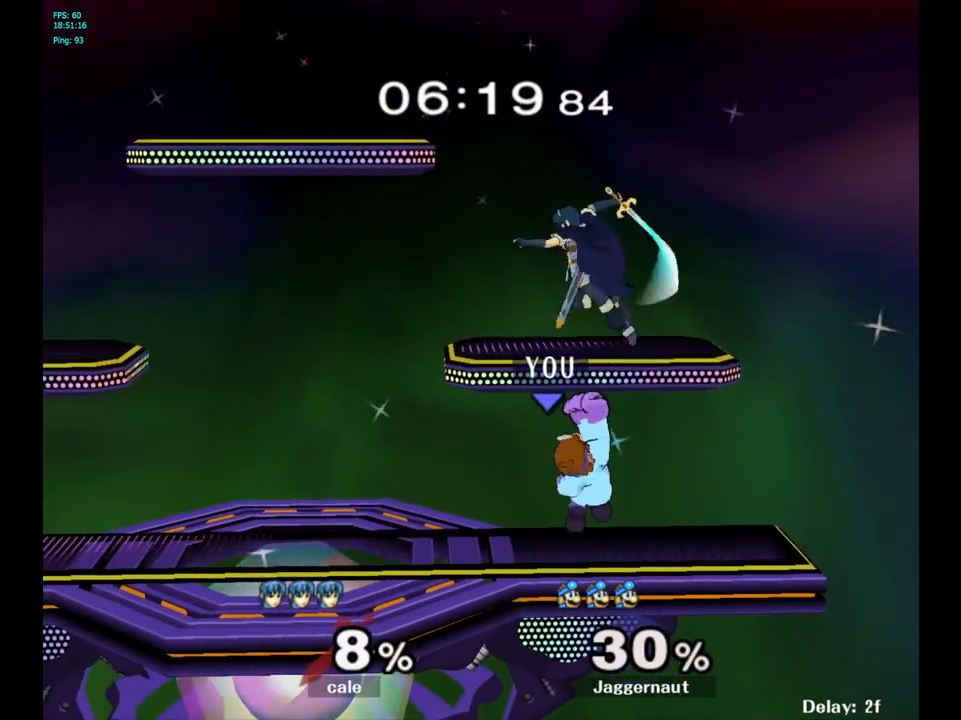
{"buttons": ["A", "Y"], "left_stick": "up-left", "right_stick": "center", "events": [[200, "left_stick", "center"], [383, "left_stick", "up"], [417, "Y", "down"], [500, "A", "down"], [500, "left_stick", "up-left"]]}
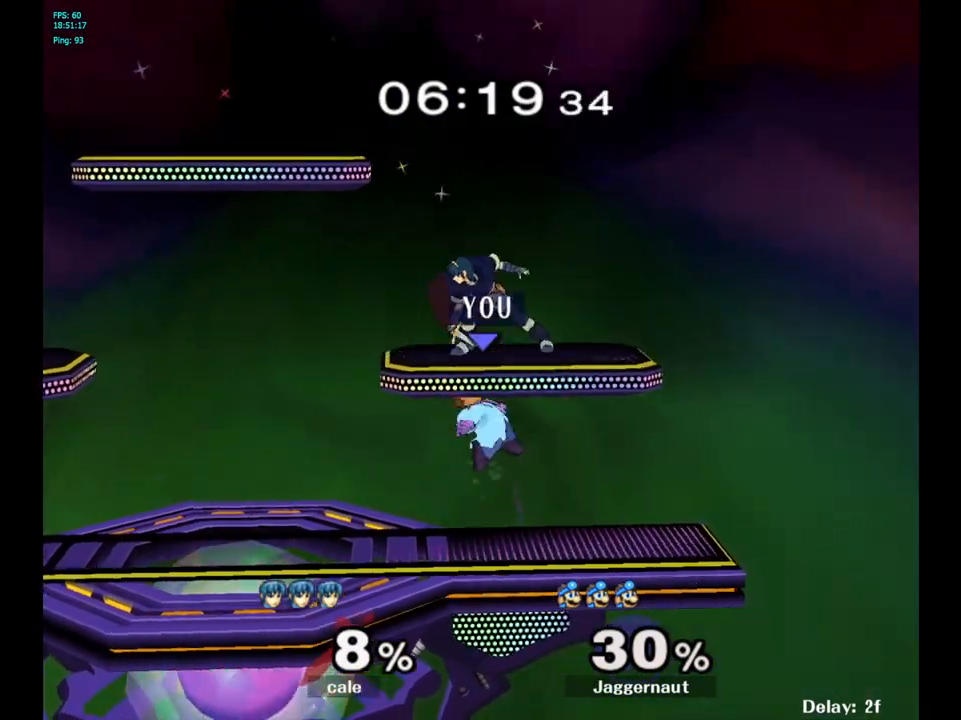
{"buttons": [], "left_stick": "up-left", "right_stick": "center", "events": [[50, "Y", "up"], [150, "A", "up"]]}
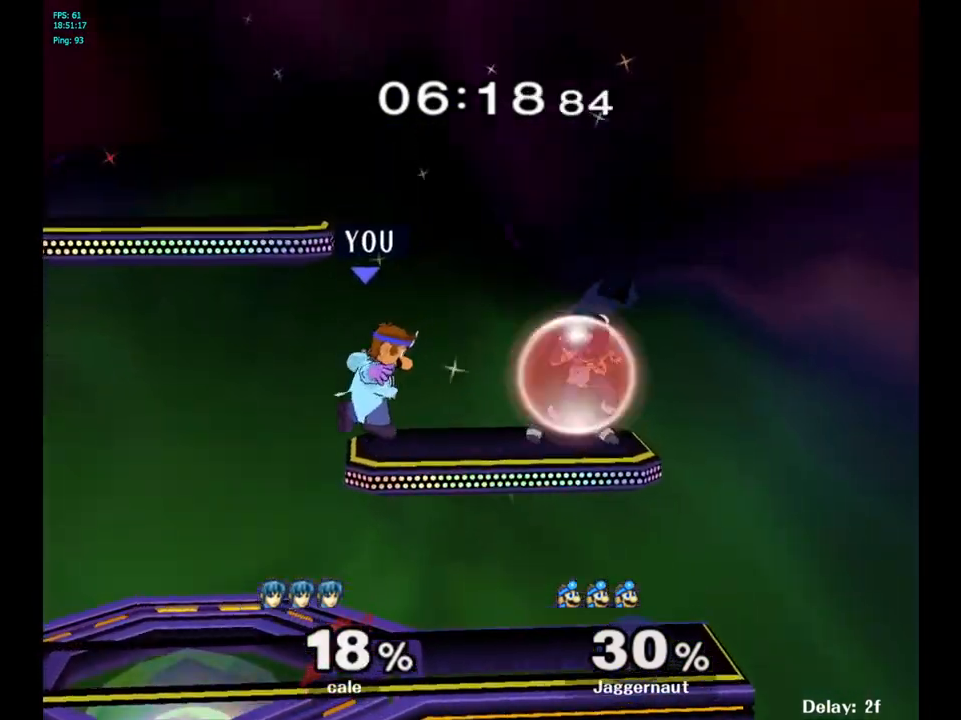
{"buttons": [], "left_stick": "right", "right_stick": "center", "events": [[67, "left_stick", "left"], [317, "left_stick", "center"], [467, "left_stick", "right"]]}
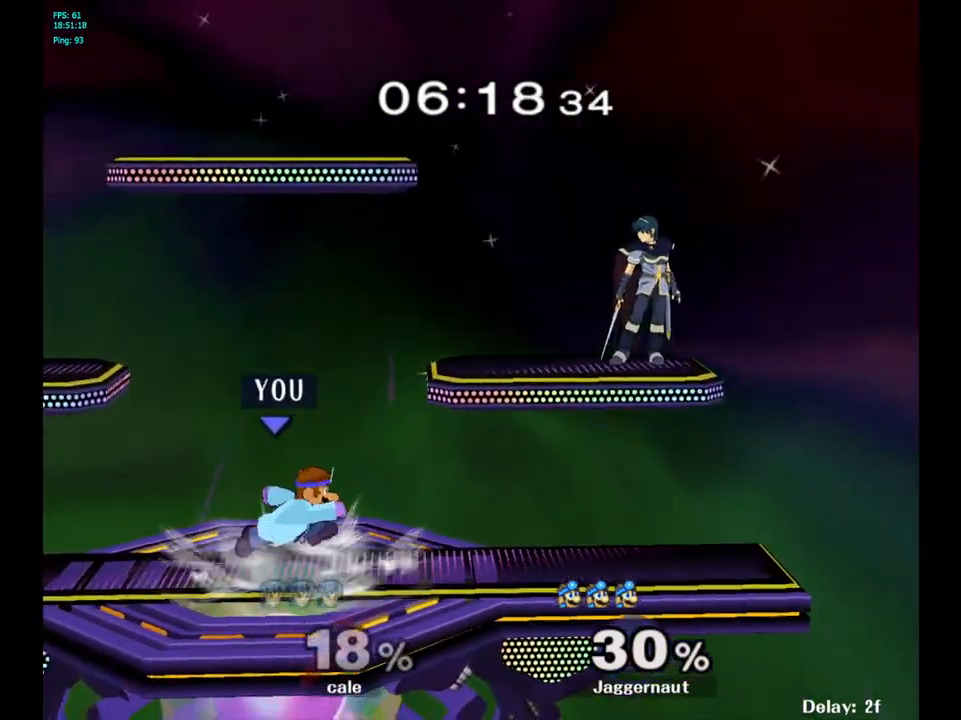
{"buttons": [], "left_stick": "up-left", "right_stick": "center", "events": [[117, "Y", "down"], [300, "A", "down"], [300, "left_stick", "up"], [367, "Y", "up"], [367, "left_stick", "up-left"], [467, "A", "up"]]}
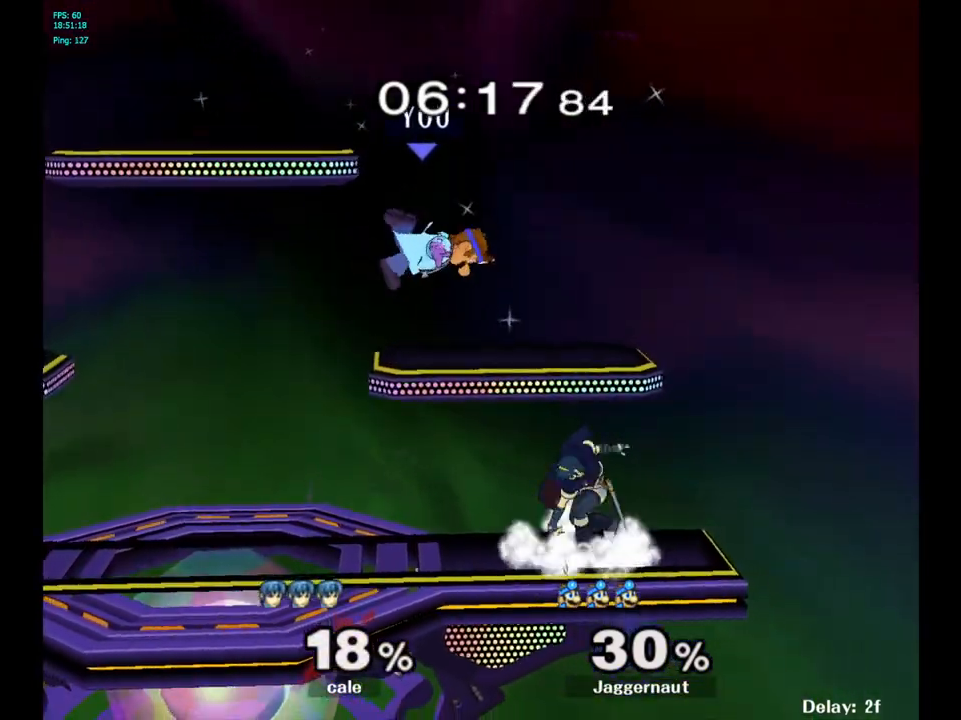
{"buttons": ["R1"], "left_stick": "center", "right_stick": "center", "events": [[150, "left_stick", "down"], [167, "R1", "down"], [333, "left_stick", "center"]]}
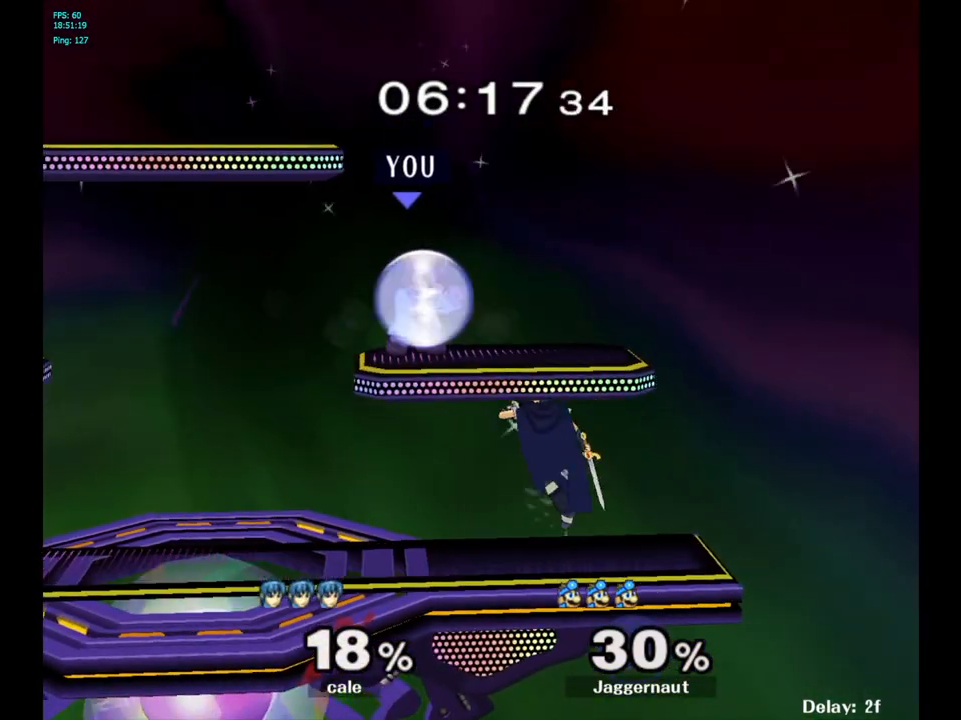
{"buttons": ["R1"], "left_stick": "center", "right_stick": "center", "events": [[167, "Y", "down"], [433, "Y", "up"]]}
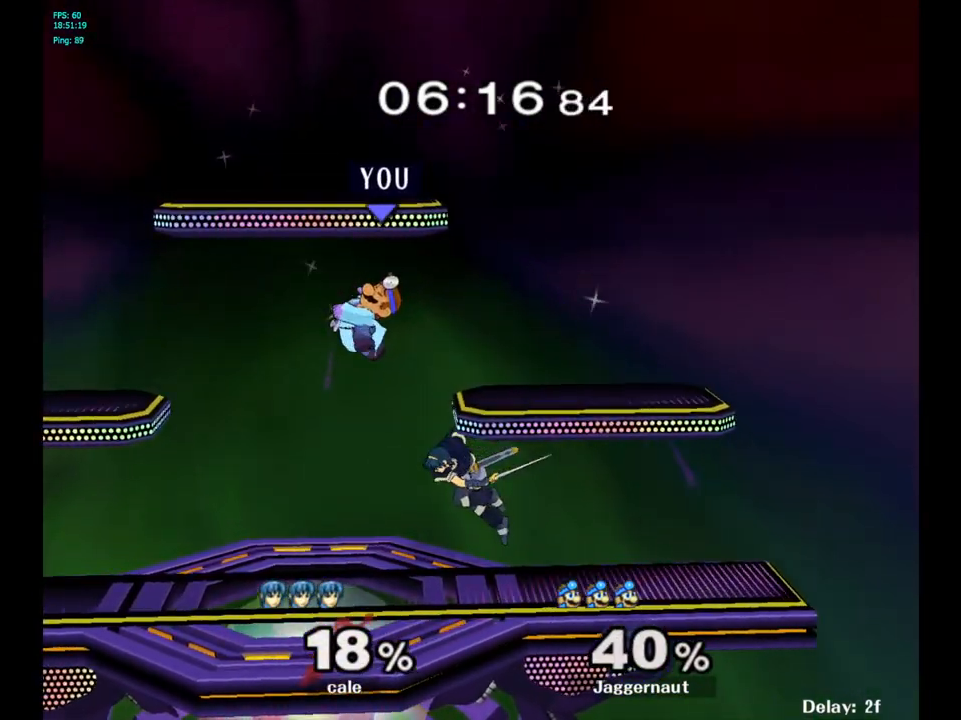
{"buttons": [], "left_stick": "up-right", "right_stick": "center", "events": [[167, "R1", "up"], [267, "Y", "down"], [367, "Y", "up"], [367, "left_stick", "up-left"], [500, "left_stick", "up-right"]]}
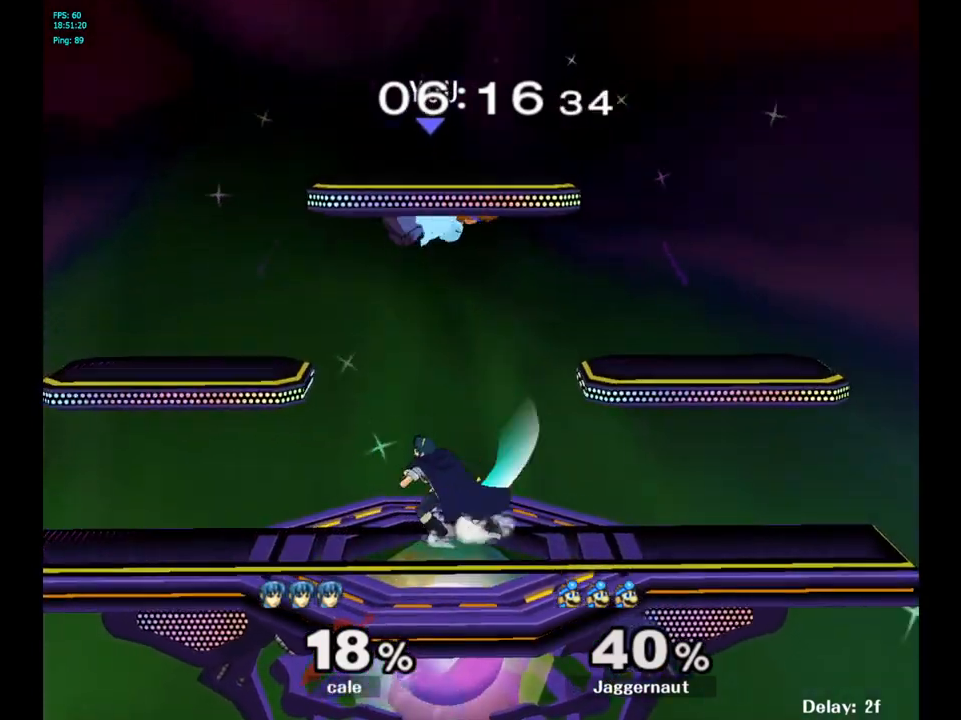
{"buttons": [], "left_stick": "right", "right_stick": "center", "events": [[183, "left_stick", "down-left"], [233, "right_stick", "down"], [300, "right_stick", "center"], [400, "left_stick", "right"]]}
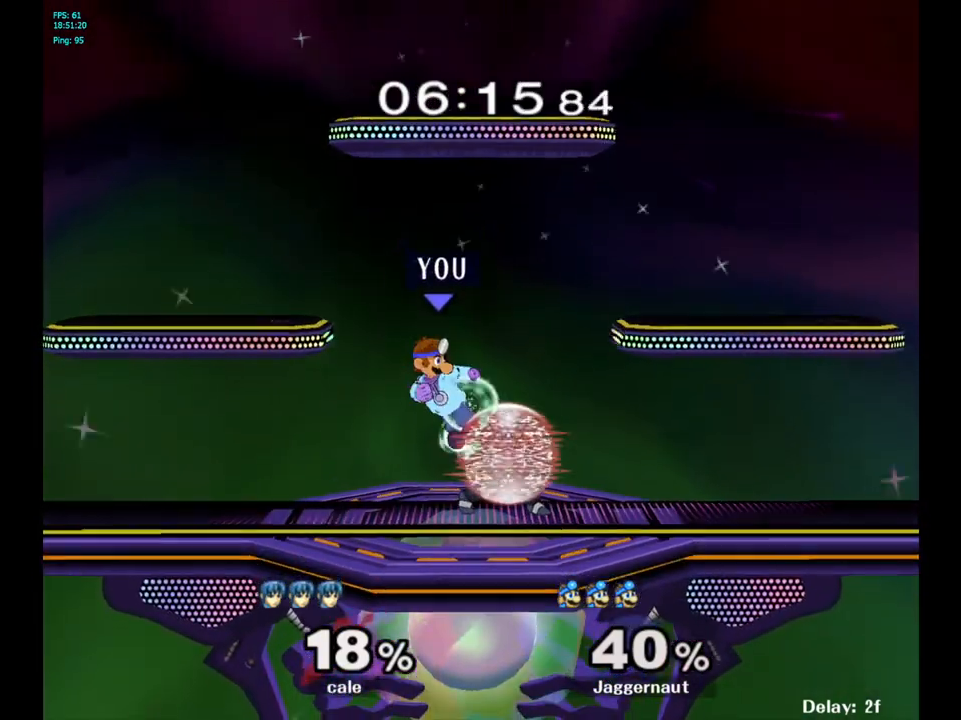
{"buttons": ["R1"], "left_stick": "center", "right_stick": "center", "events": [[50, "R1", "down"], [133, "left_stick", "up-right"], [233, "R1", "up"], [267, "R1", "down"], [283, "R1", "up"], [467, "R1", "down"], [483, "left_stick", "center"]]}
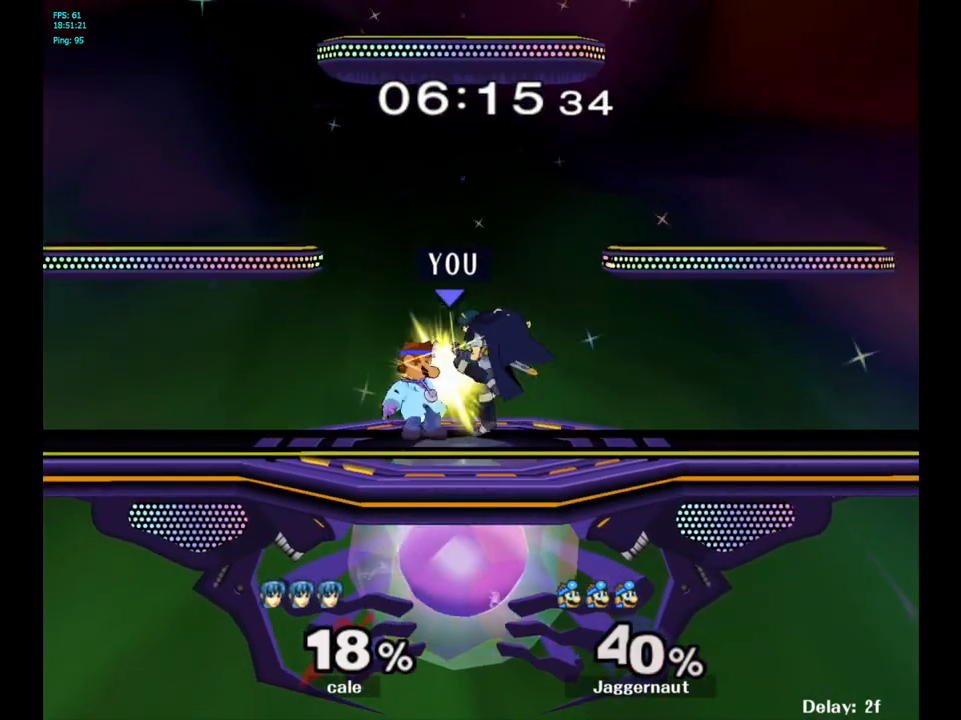
{"buttons": [], "left_stick": "center", "right_stick": "center", "events": [[150, "left_stick", "right"], [317, "R1", "up"], [383, "left_stick", "center"]]}
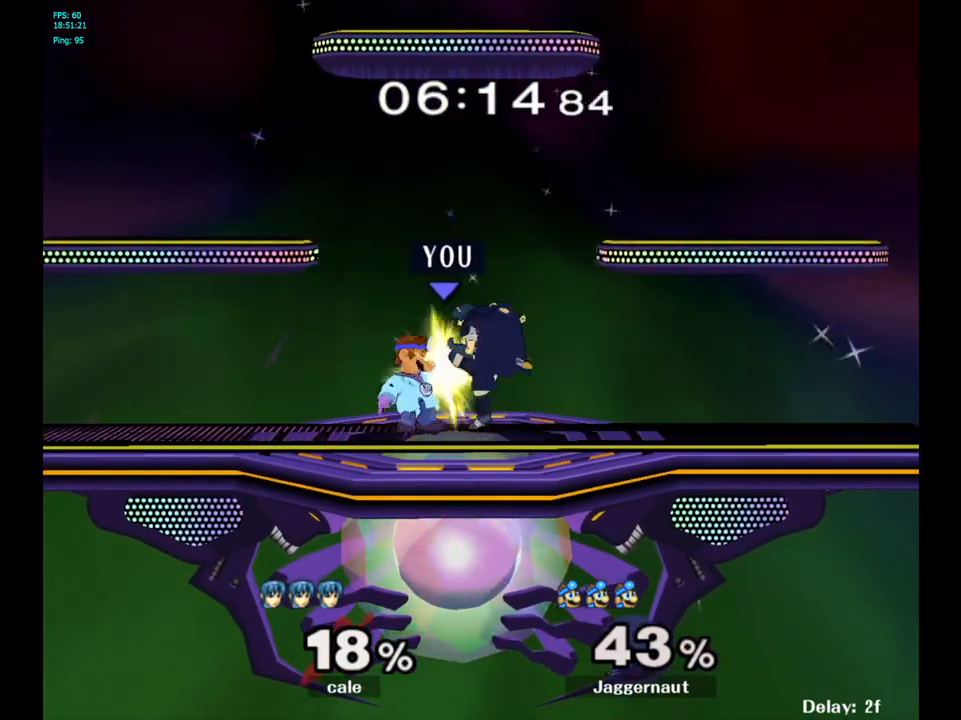
{"buttons": [], "left_stick": "right", "right_stick": "center", "events": [[167, "left_stick", "right"]]}
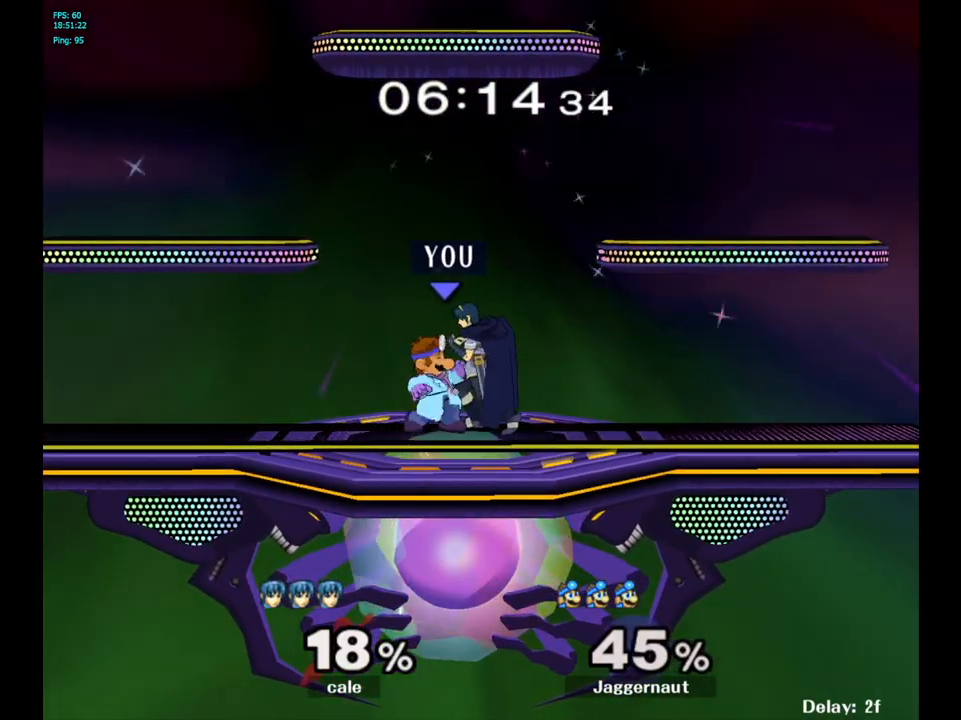
{"buttons": [], "left_stick": "right", "right_stick": "center", "events": []}
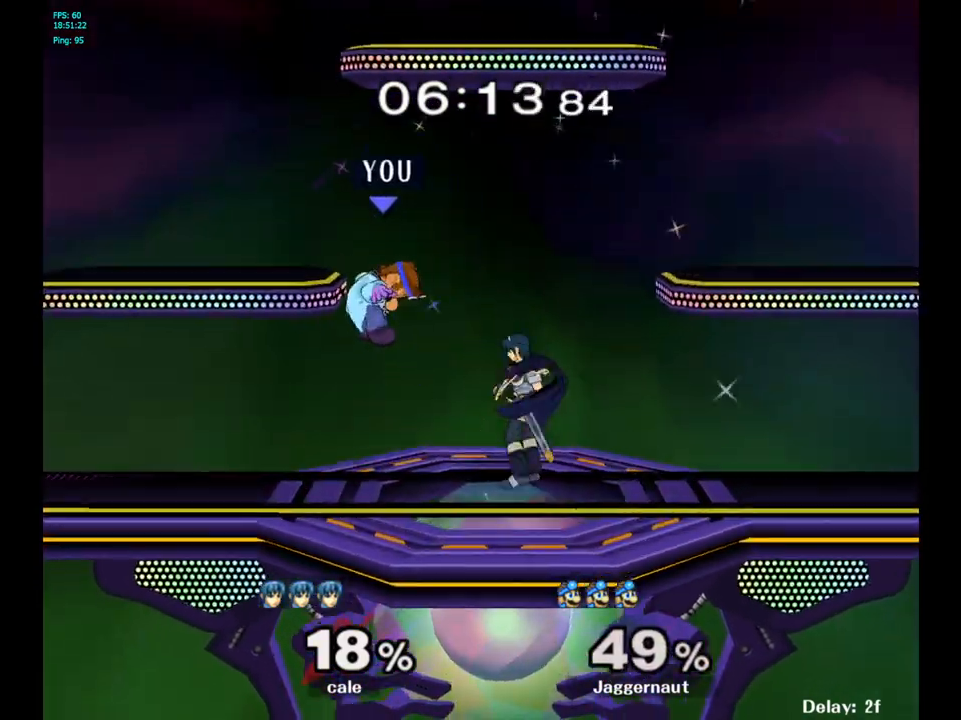
{"buttons": ["Y"], "left_stick": "right", "right_stick": "center", "events": [[200, "left_stick", "center"], [367, "Y", "down"], [367, "left_stick", "up-right"], [450, "left_stick", "right"]]}